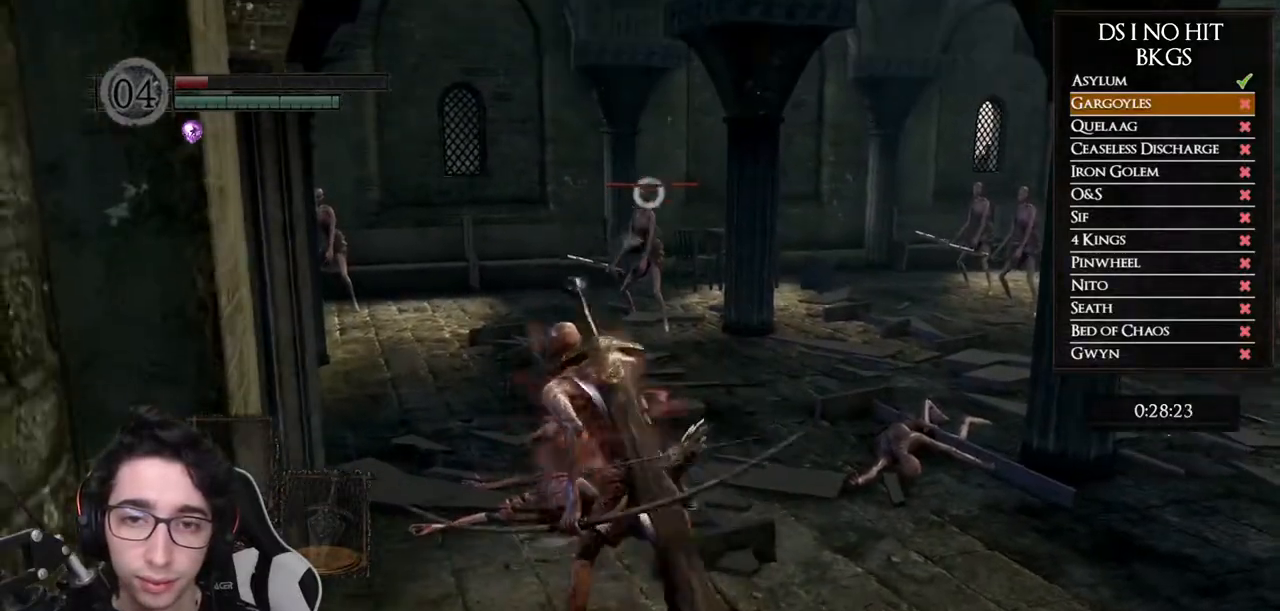
Gameplay with a controller (Xbox layout); each line is a JSON object with the inputs held at the frame after it (dt_ms = milliseconds from this image to that frame). "events" lists button and stick changes between this image and that frame as [ms after this image, input, new state], when the widget could be followed in between. Not read: L2 R2.
{"dt_ms": 500, "buttons": [], "left_stick": "down", "right_stick": "center", "events": [[83, "R3", "up"], [200, "left_stick", "down"], [250, "right_stick", "left"], [417, "right_stick", "center"]]}
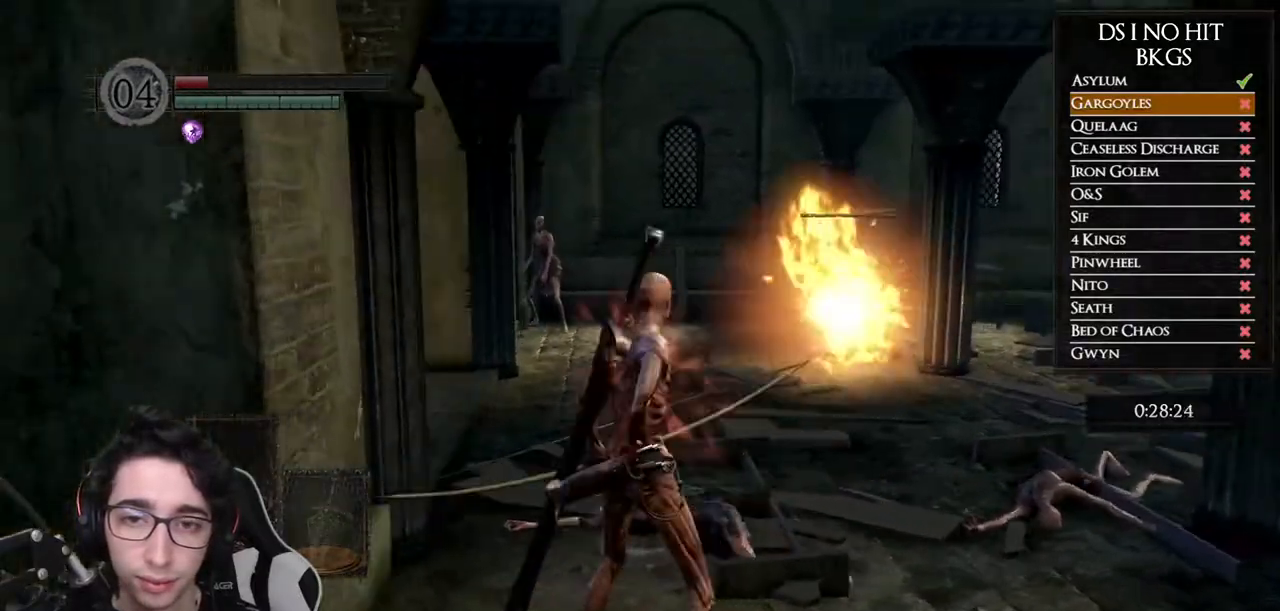
{"dt_ms": 1000, "buttons": [], "left_stick": "center", "right_stick": "up", "events": [[217, "left_stick", "center"], [467, "left_stick", "up"], [567, "left_stick", "center"], [783, "L1", "down"], [783, "right_stick", "up"], [900, "L1", "up"]]}
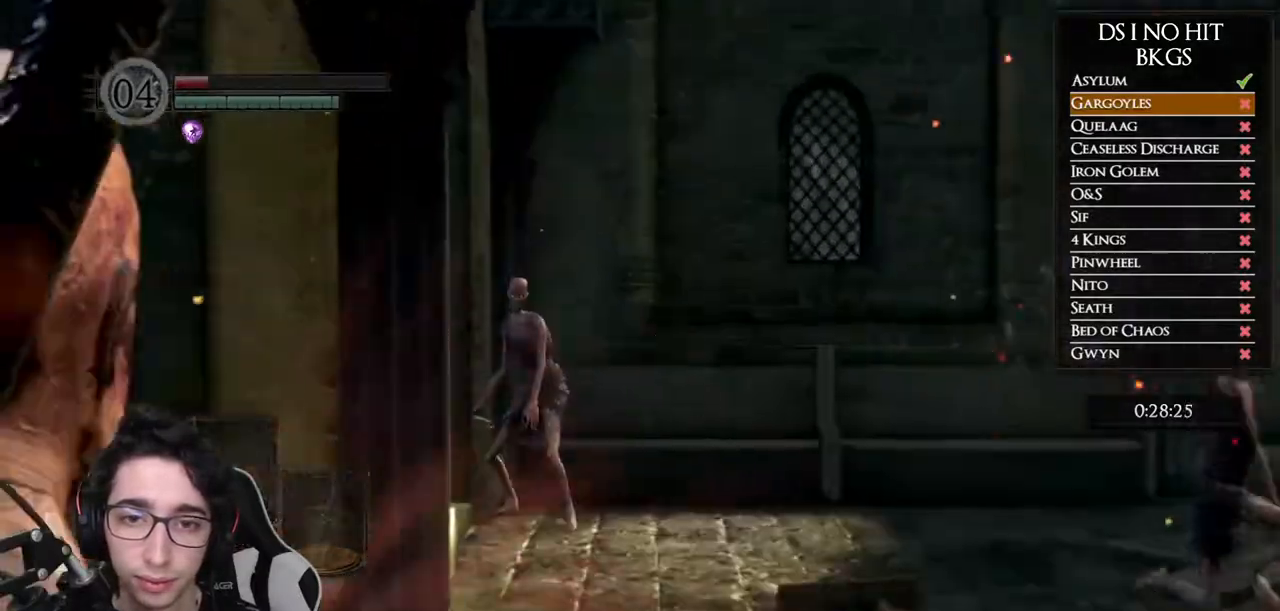
{"dt_ms": 500, "buttons": [], "left_stick": "center", "right_stick": "center", "events": [[33, "right_stick", "center"], [117, "L1", "down"], [150, "X", "down"], [217, "L1", "up"], [233, "X", "up"], [400, "right_stick", "up"], [483, "right_stick", "center"]]}
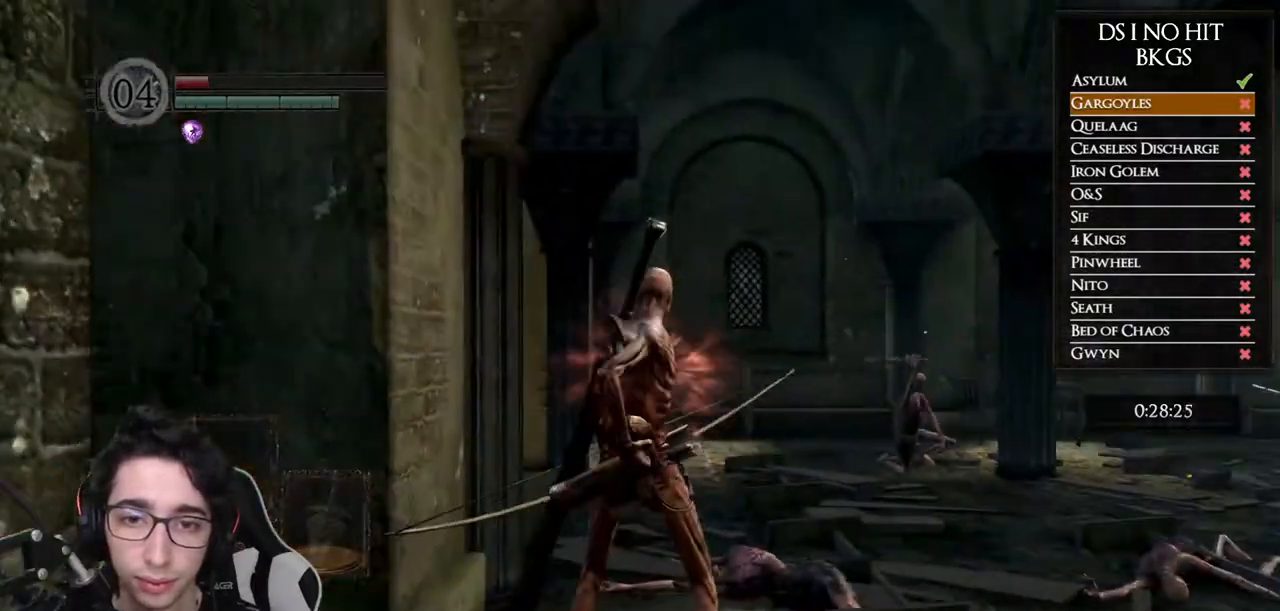
{"dt_ms": 500, "buttons": [], "left_stick": "center", "right_stick": "center", "events": [[183, "right_stick", "up"], [233, "right_stick", "center"]]}
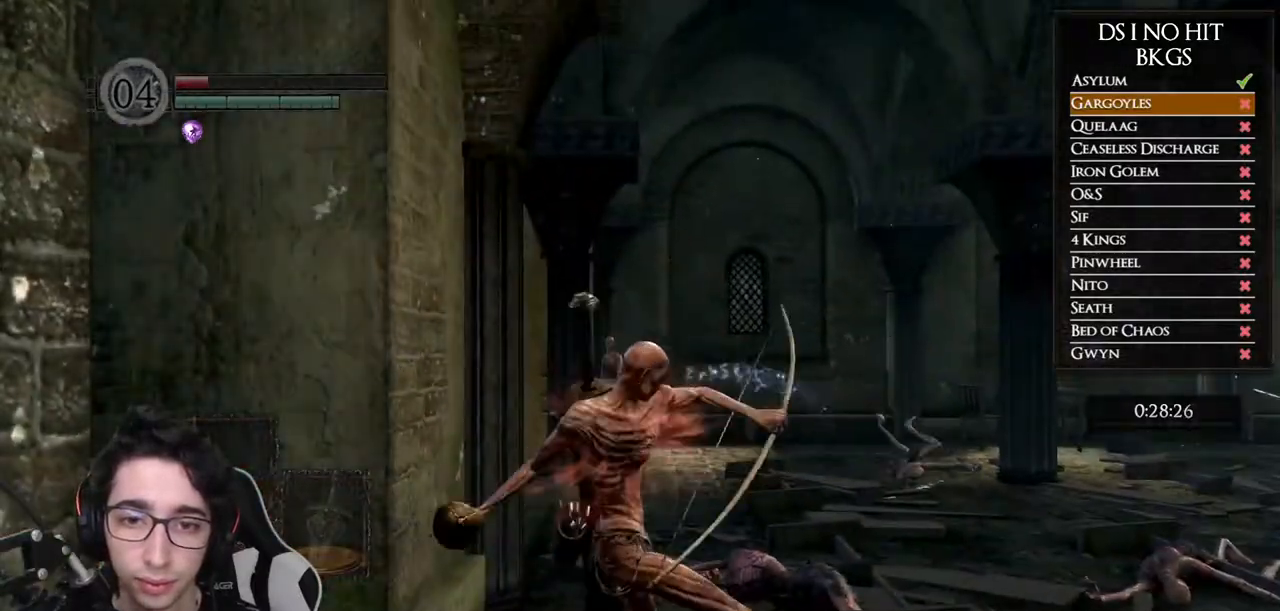
{"dt_ms": 500, "buttons": [], "left_stick": "center", "right_stick": "center", "events": []}
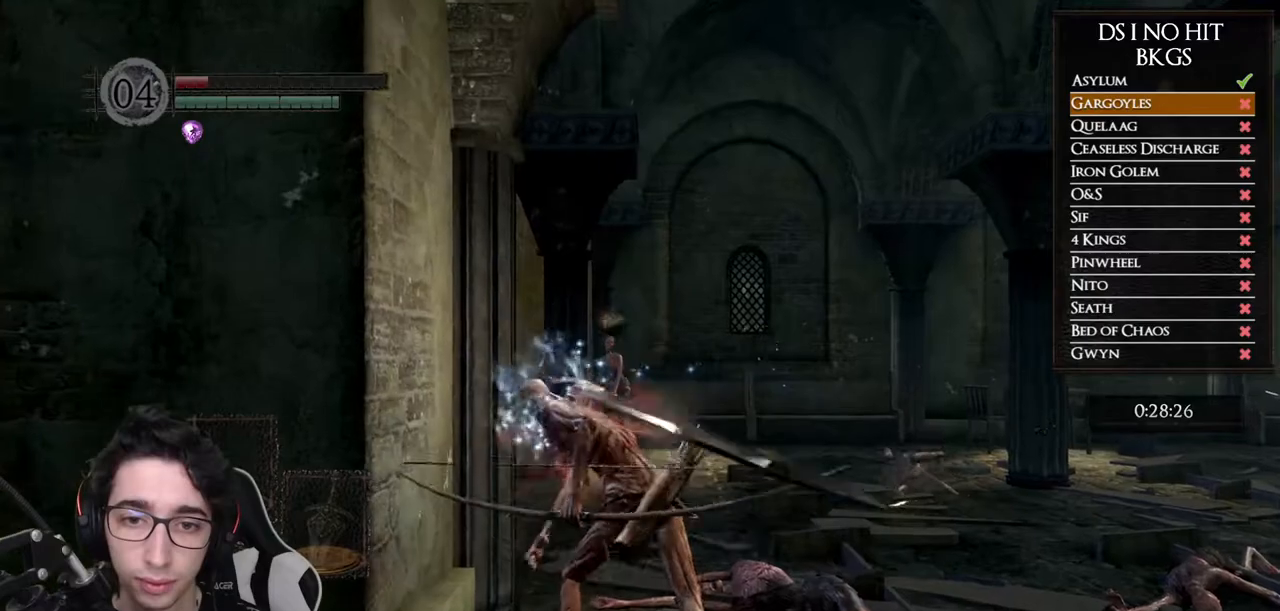
{"dt_ms": 500, "buttons": [], "left_stick": "down", "right_stick": "right", "events": [[17, "right_stick", "down"], [167, "right_stick", "center"], [217, "left_stick", "down"], [433, "right_stick", "right"]]}
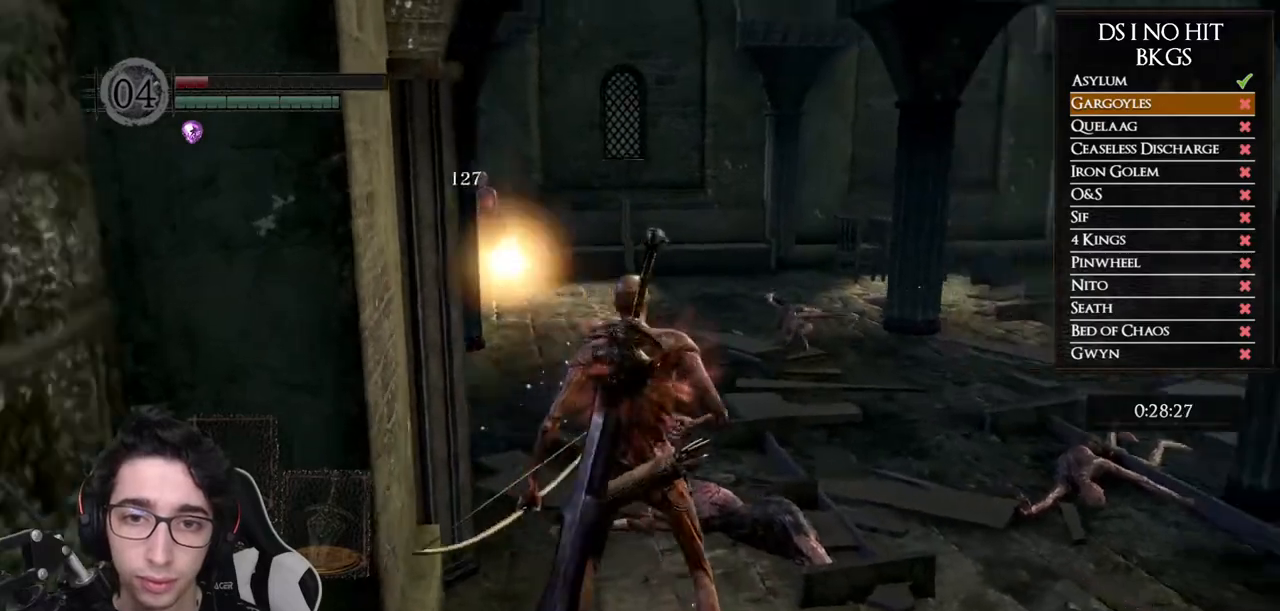
{"dt_ms": 500, "buttons": ["L1"], "left_stick": "center", "right_stick": "up-right", "events": [[183, "right_stick", "center"], [267, "right_stick", "right"], [350, "left_stick", "center"], [450, "L1", "down"], [483, "right_stick", "up-right"]]}
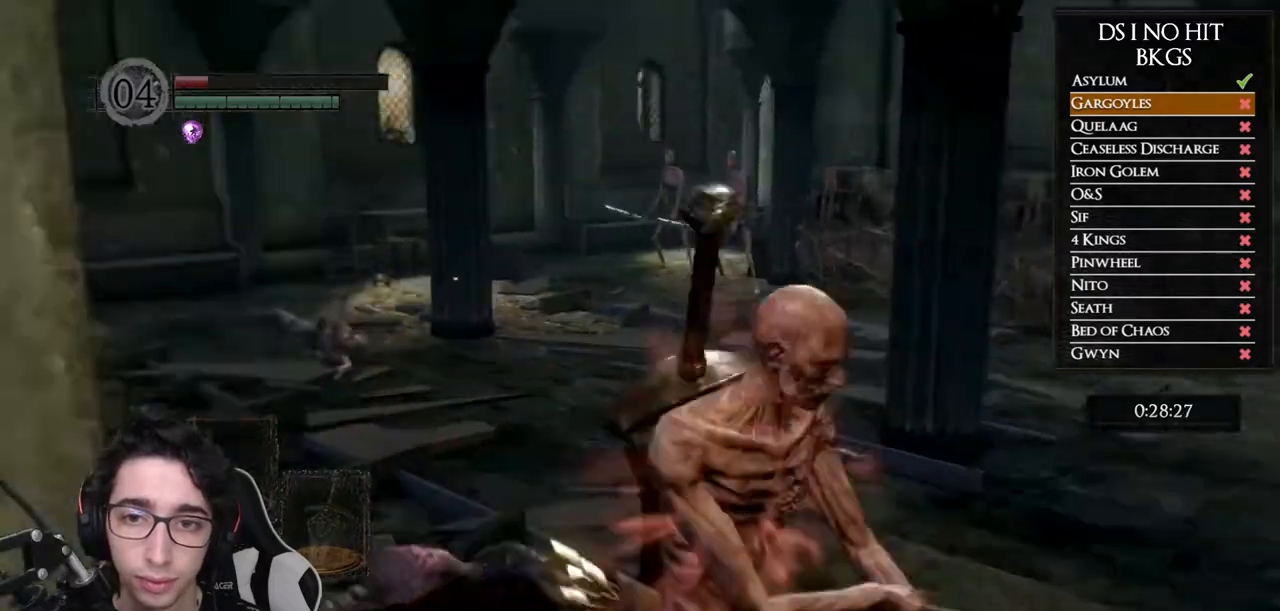
{"dt_ms": 500, "buttons": [], "left_stick": "center", "right_stick": "center", "events": [[50, "L1", "up"], [83, "right_stick", "up"], [350, "right_stick", "up-right"], [483, "right_stick", "center"]]}
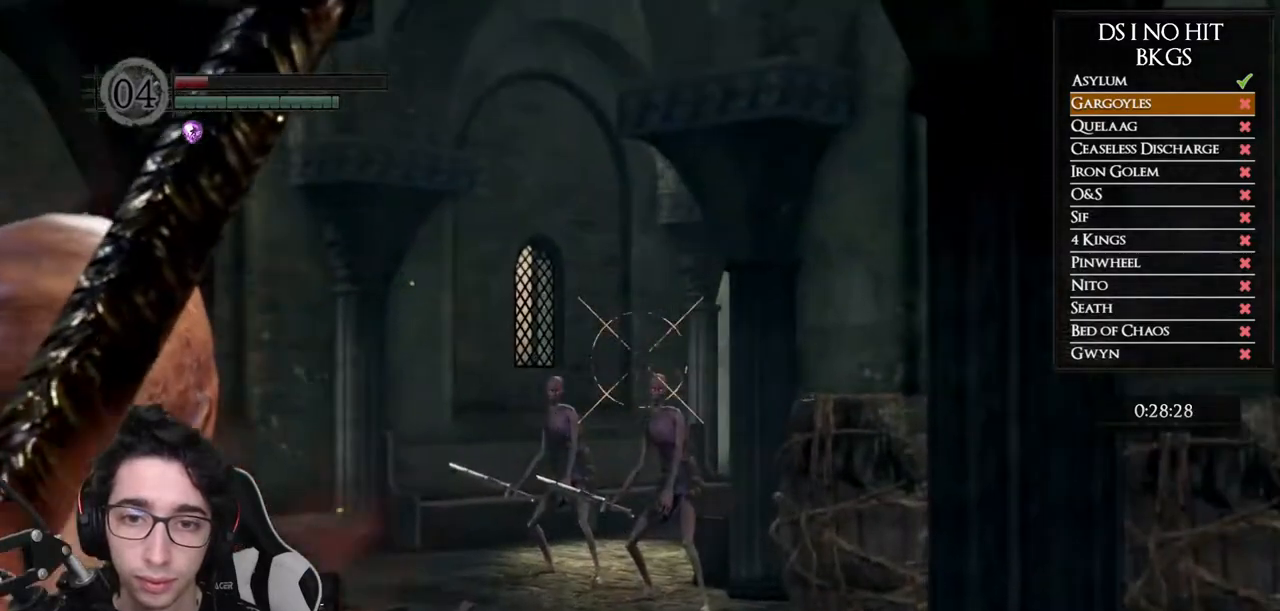
{"dt_ms": 500, "buttons": [], "left_stick": "center", "right_stick": "center", "events": [[150, "right_stick", "down"], [267, "right_stick", "center"], [333, "L1", "down"], [400, "X", "down"], [433, "L1", "up"], [483, "X", "up"]]}
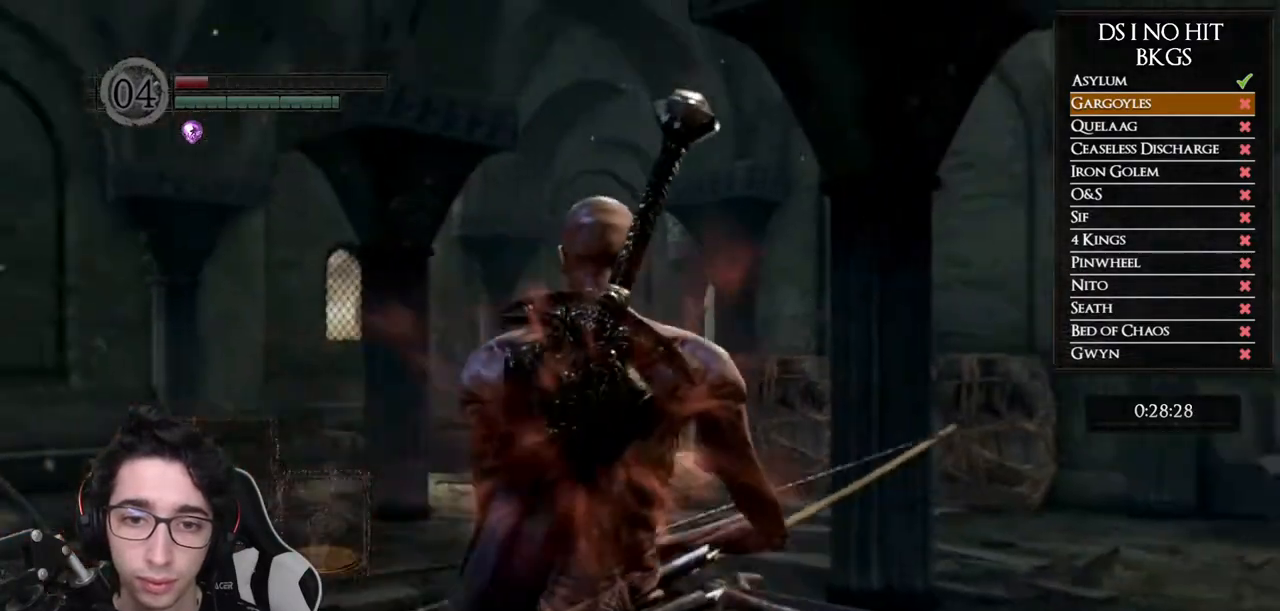
{"dt_ms": 500, "buttons": [], "left_stick": "center", "right_stick": "up", "events": [[217, "right_stick", "up"], [300, "right_stick", "center"], [467, "right_stick", "up"]]}
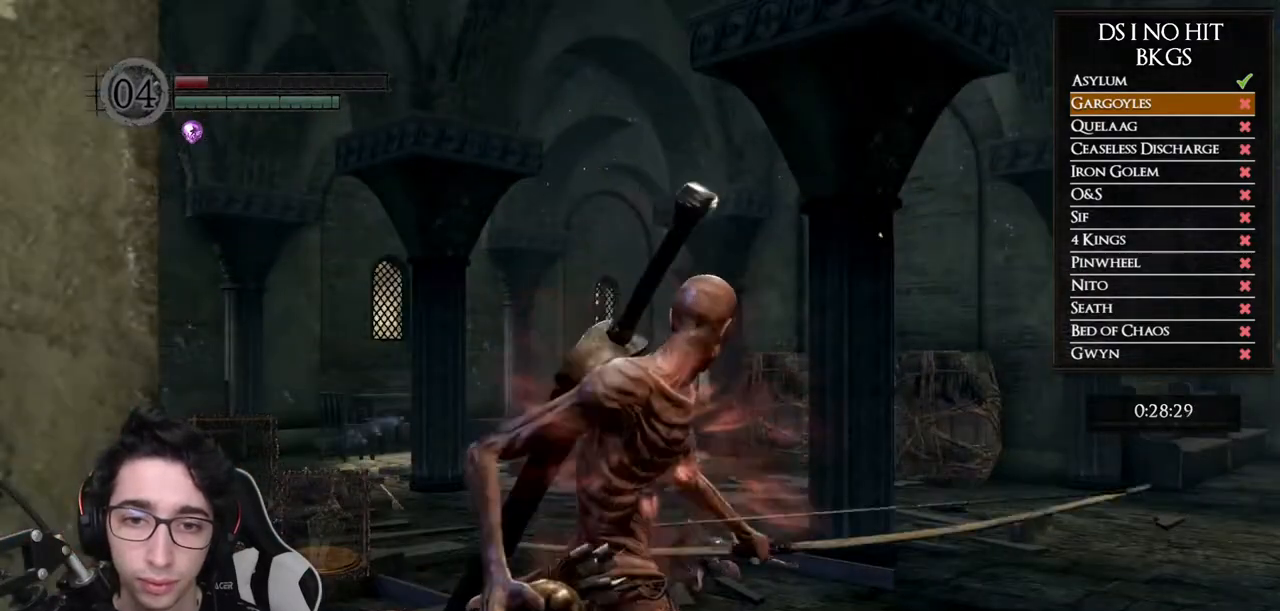
{"dt_ms": 500, "buttons": [], "left_stick": "center", "right_stick": "center", "events": [[100, "right_stick", "center"]]}
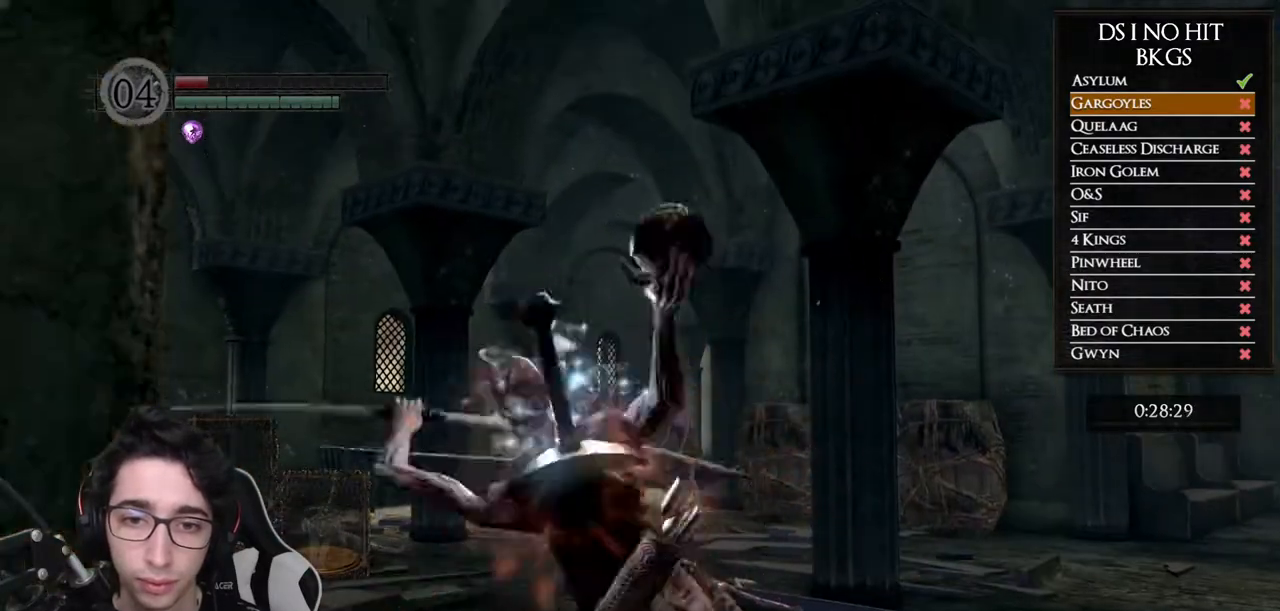
{"dt_ms": 500, "buttons": [], "left_stick": "center", "right_stick": "center", "events": [[233, "right_stick", "down"], [400, "right_stick", "center"]]}
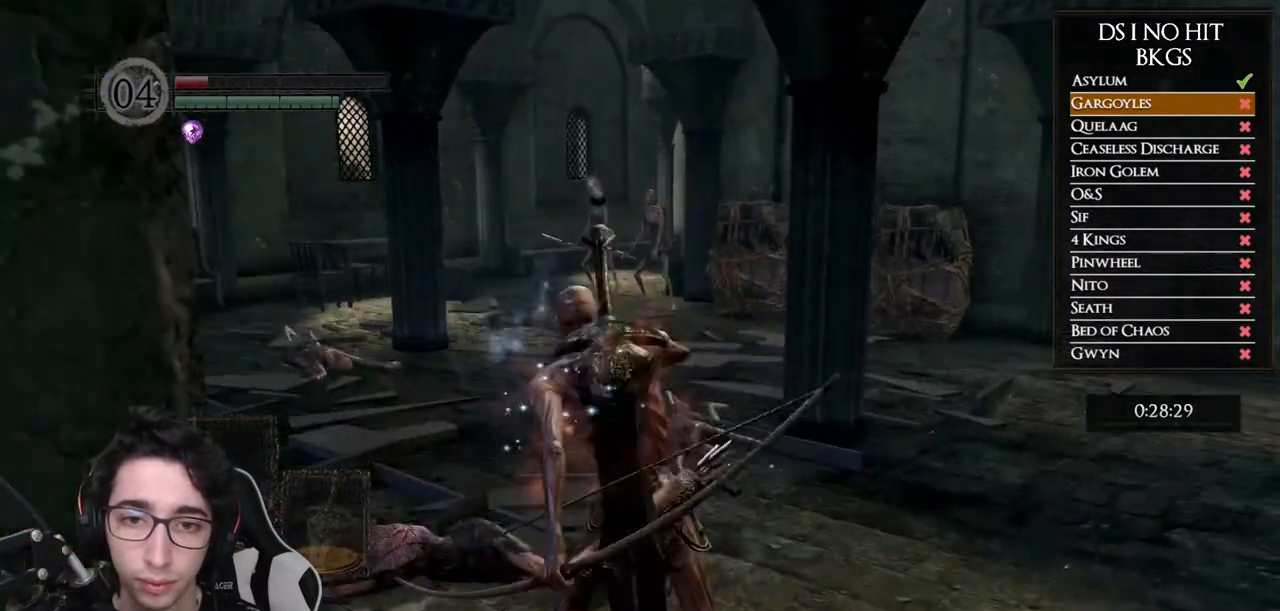
{"dt_ms": 500, "buttons": [], "left_stick": "center", "right_stick": "center", "events": []}
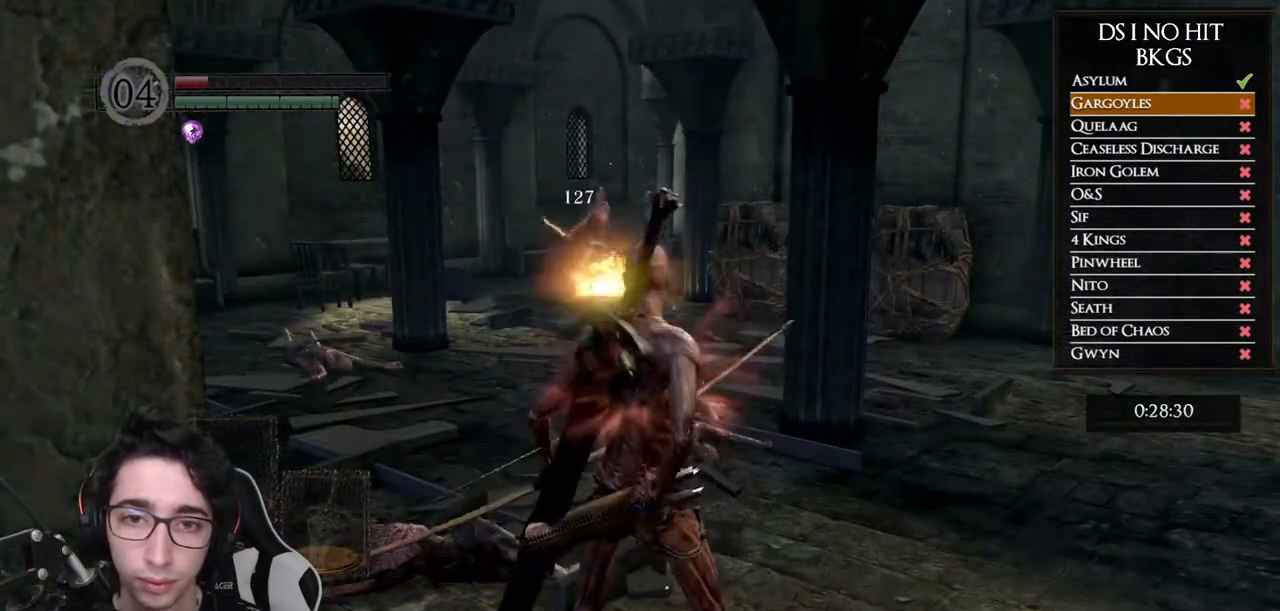
{"dt_ms": 500, "buttons": [], "left_stick": "center", "right_stick": "center", "events": []}
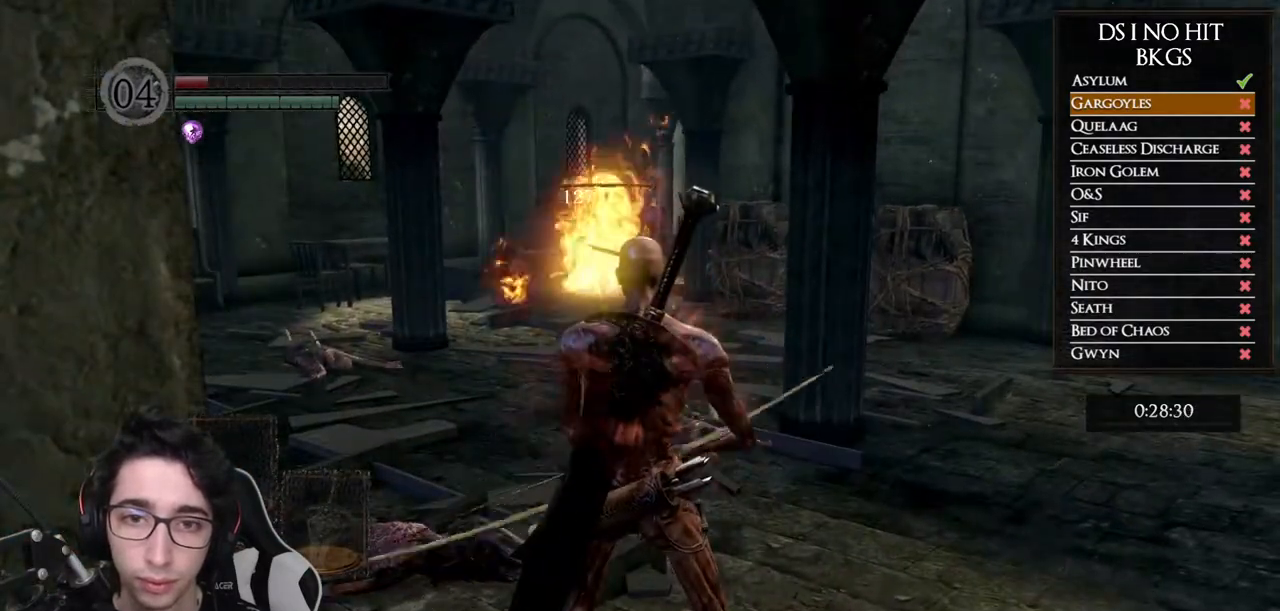
{"dt_ms": 500, "buttons": [], "left_stick": "center", "right_stick": "up", "events": [[33, "right_stick", "right"], [150, "right_stick", "center"], [267, "L1", "down"], [317, "right_stick", "up"], [400, "L1", "up"]]}
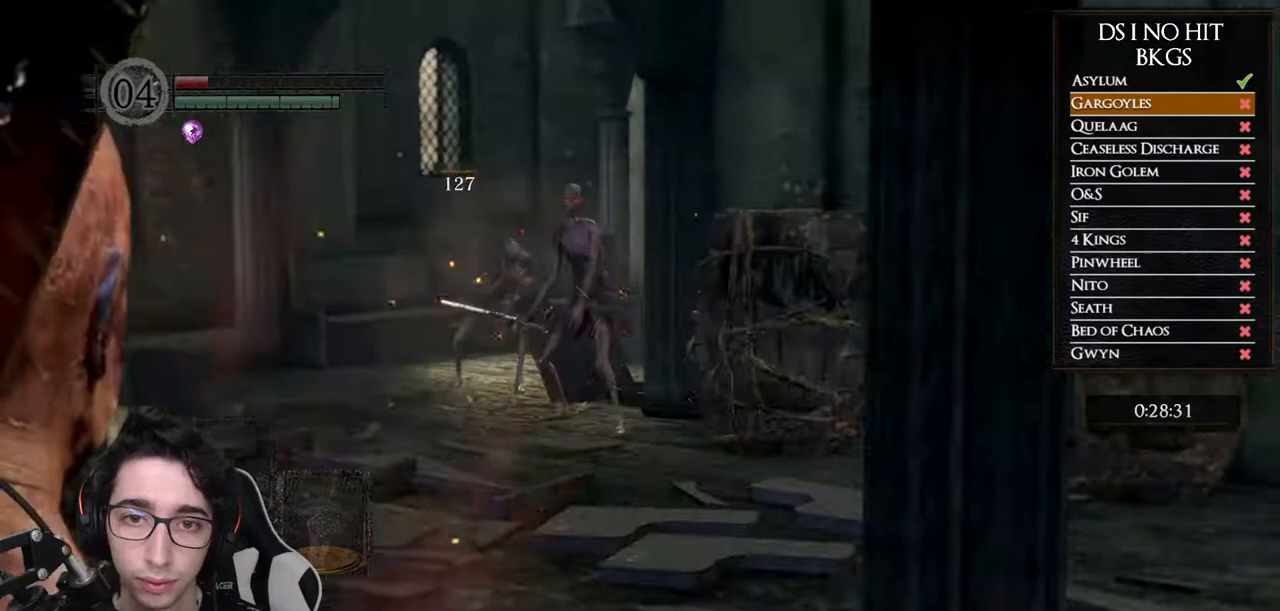
{"dt_ms": 500, "buttons": [], "left_stick": "center", "right_stick": "up", "events": [[67, "right_stick", "center"], [217, "L1", "down"], [283, "X", "down"], [333, "L1", "up"], [350, "X", "up"], [483, "right_stick", "up"]]}
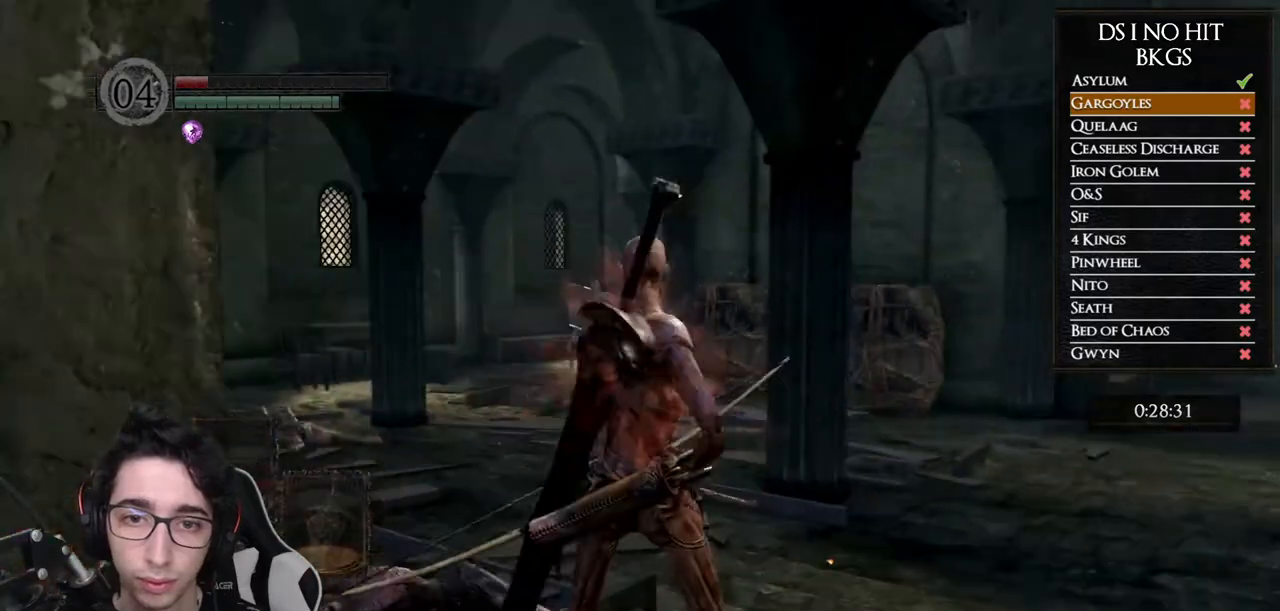
{"dt_ms": 500, "buttons": [], "left_stick": "center", "right_stick": "center", "events": [[100, "right_stick", "center"]]}
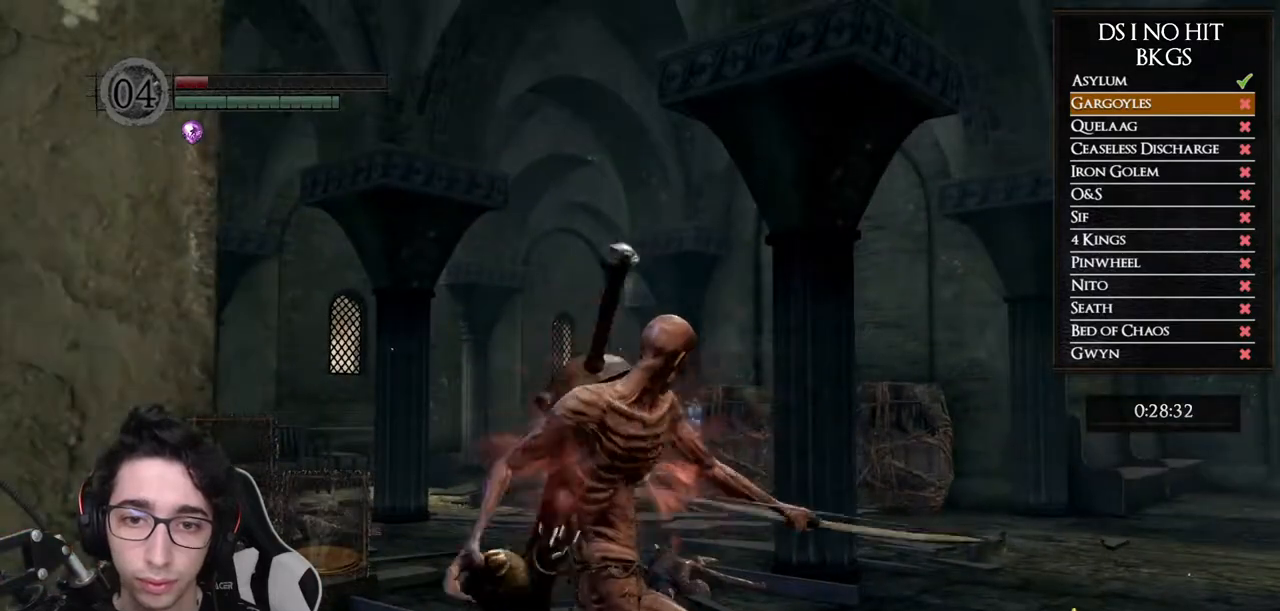
{"dt_ms": 500, "buttons": [], "left_stick": "center", "right_stick": "center", "events": []}
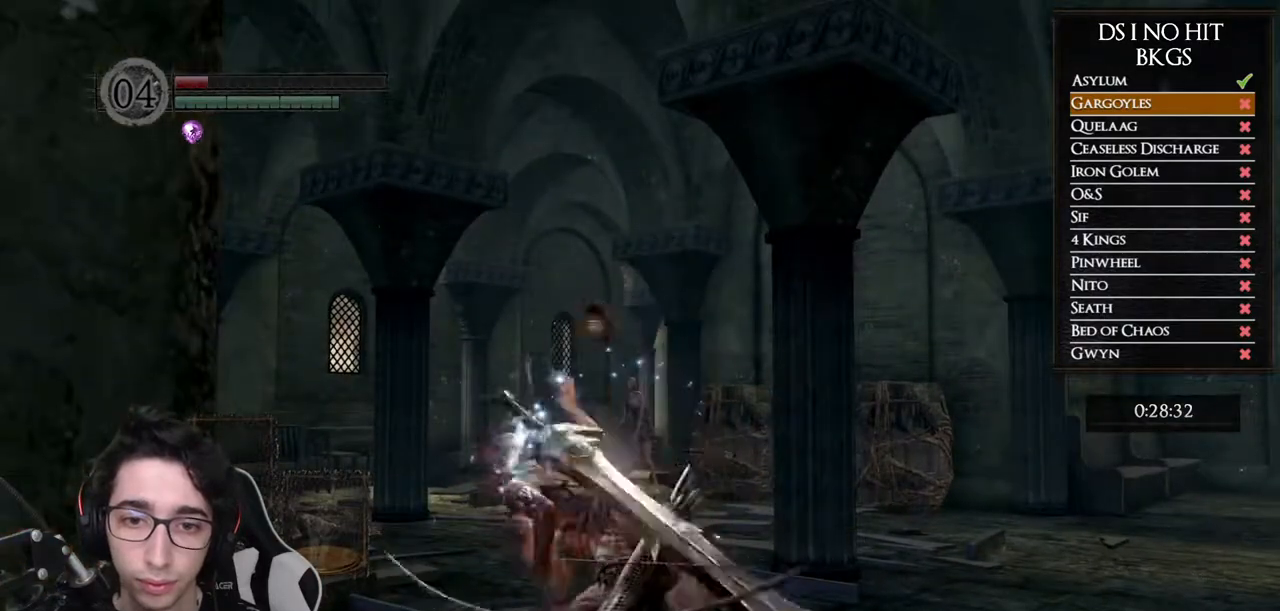
{"dt_ms": 500, "buttons": [], "left_stick": "center", "right_stick": "center", "events": [[150, "right_stick", "down"], [317, "right_stick", "center"]]}
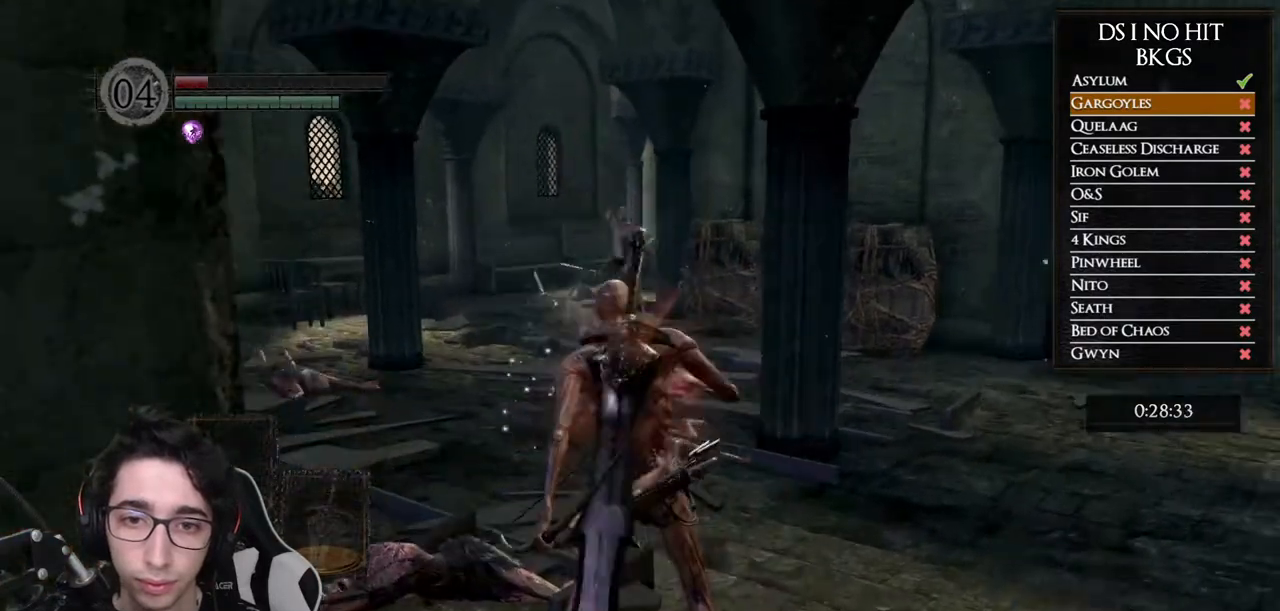
{"dt_ms": 500, "buttons": [], "left_stick": "up", "right_stick": "center", "events": [[150, "left_stick", "up"], [217, "right_stick", "right"], [433, "right_stick", "center"]]}
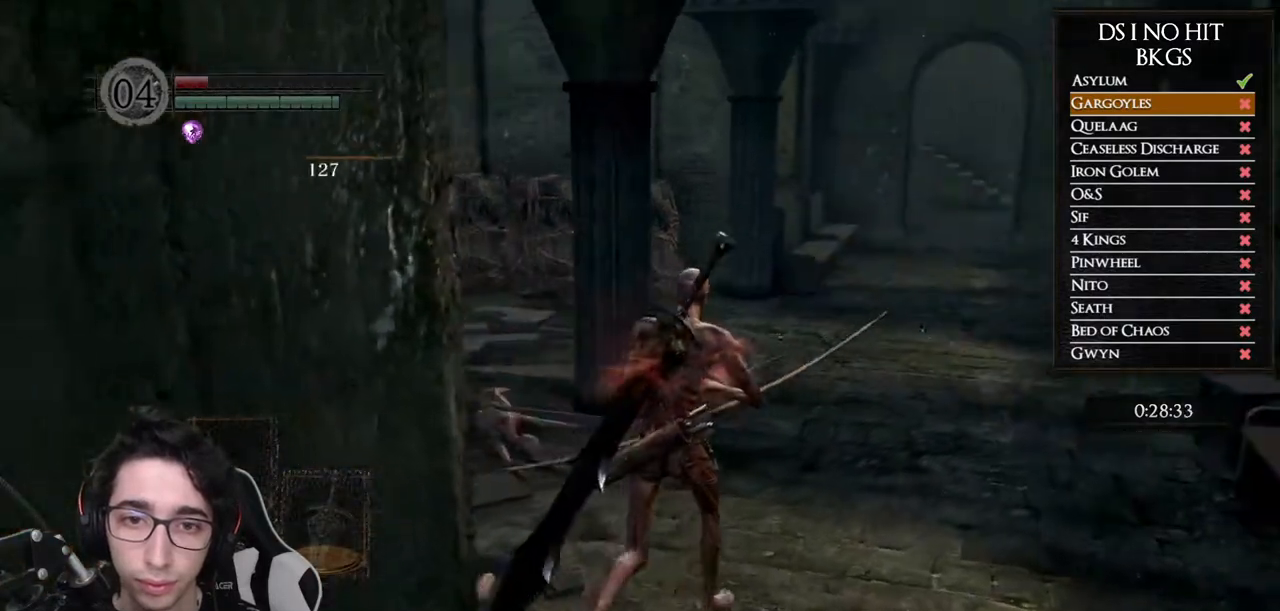
{"dt_ms": 500, "buttons": ["B"], "left_stick": "up", "right_stick": "center", "events": [[17, "B", "down"]]}
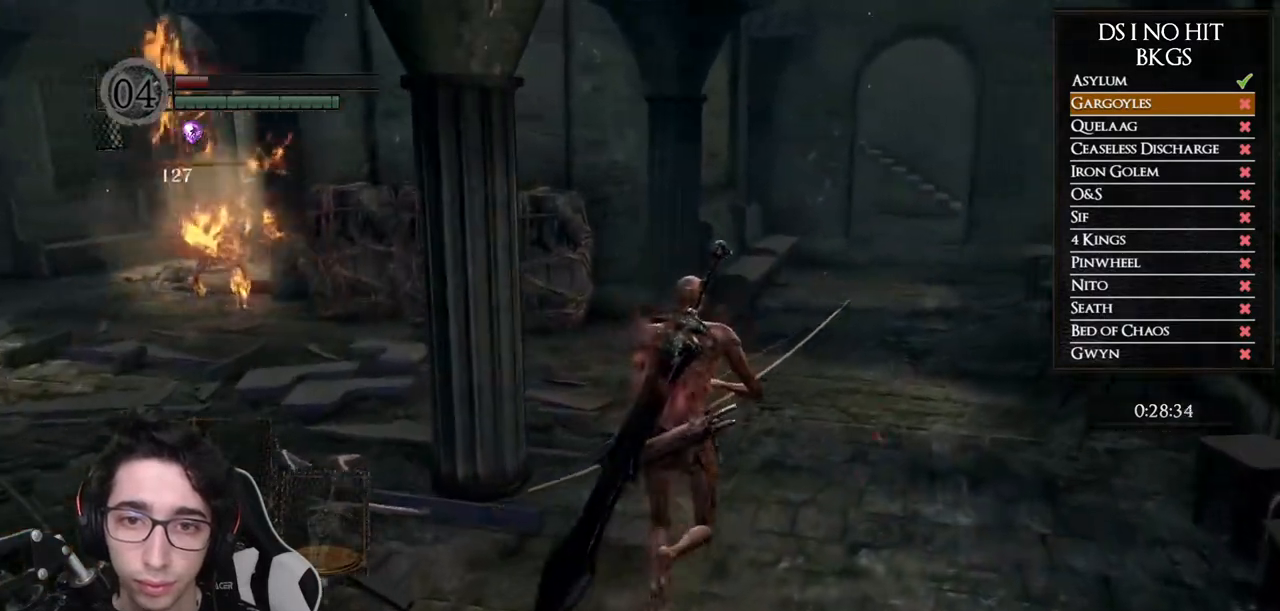
{"dt_ms": 500, "buttons": ["B"], "left_stick": "up", "right_stick": "center", "events": []}
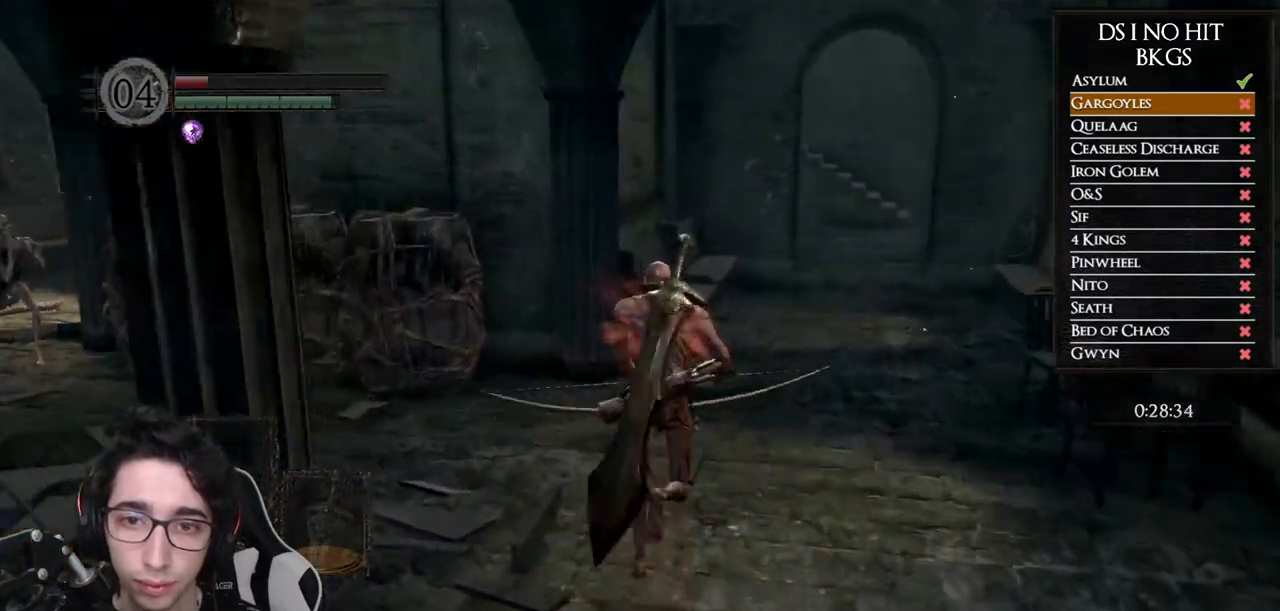
{"dt_ms": 500, "buttons": [], "left_stick": "up", "right_stick": "down-right", "events": [[200, "B", "up"], [350, "right_stick", "down-right"]]}
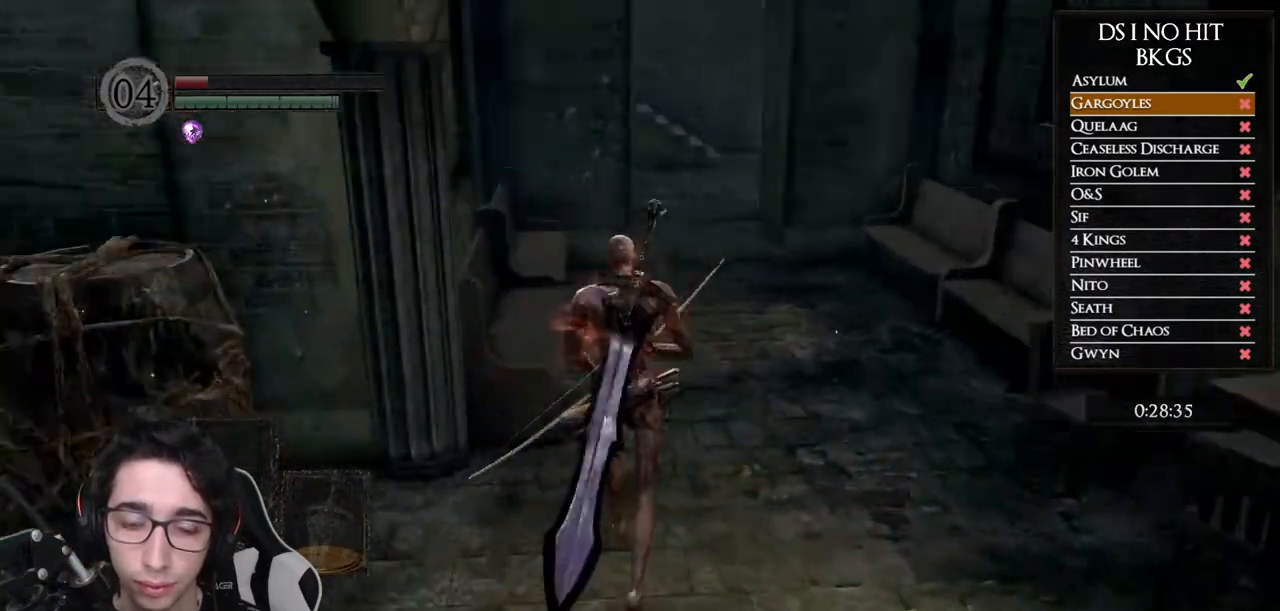
{"dt_ms": 500, "buttons": [], "left_stick": "up", "right_stick": "center", "events": [[83, "right_stick", "center"]]}
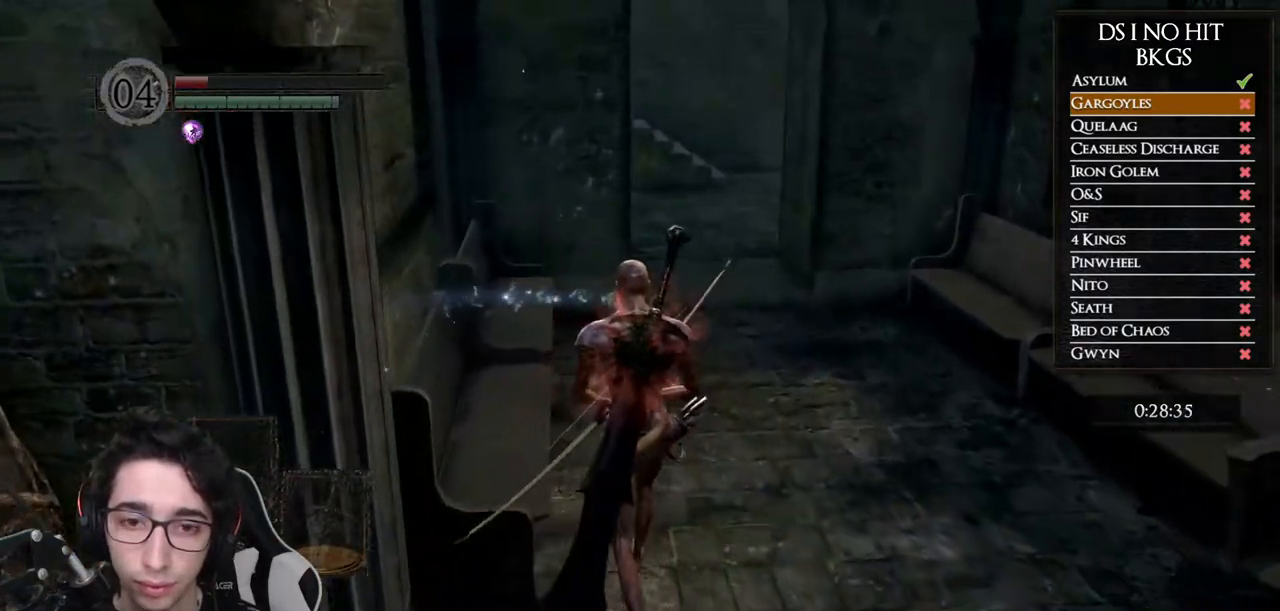
{"dt_ms": 500, "buttons": [], "left_stick": "up", "right_stick": "center", "events": []}
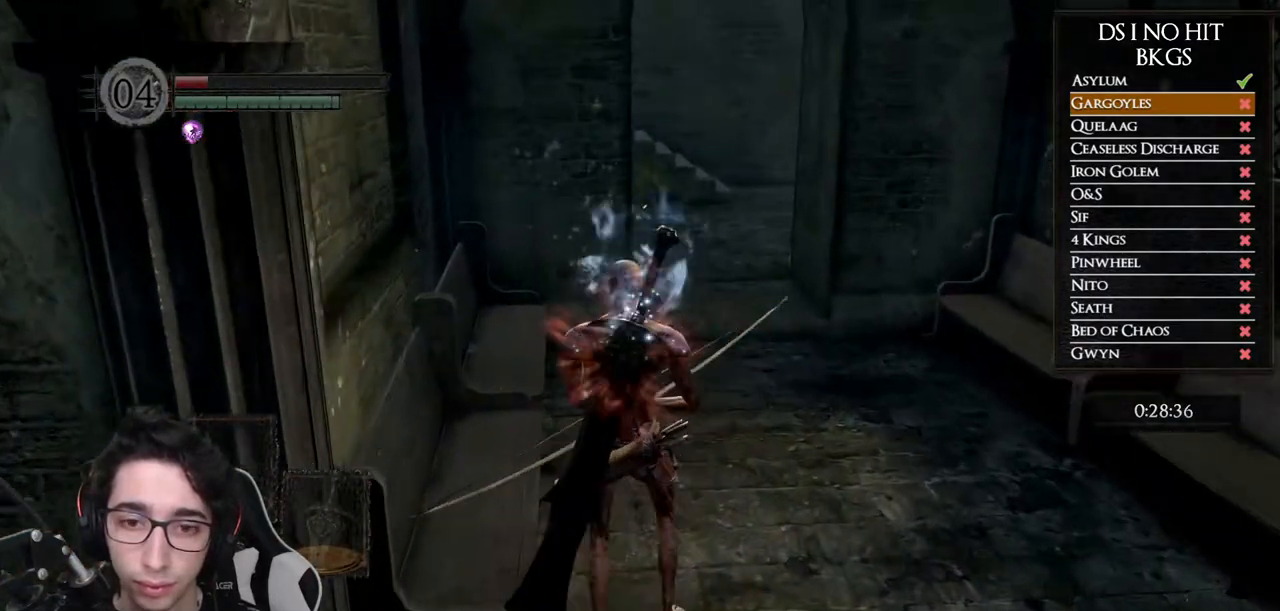
{"dt_ms": 500, "buttons": [], "left_stick": "center", "right_stick": "center", "events": [[333, "left_stick", "center"]]}
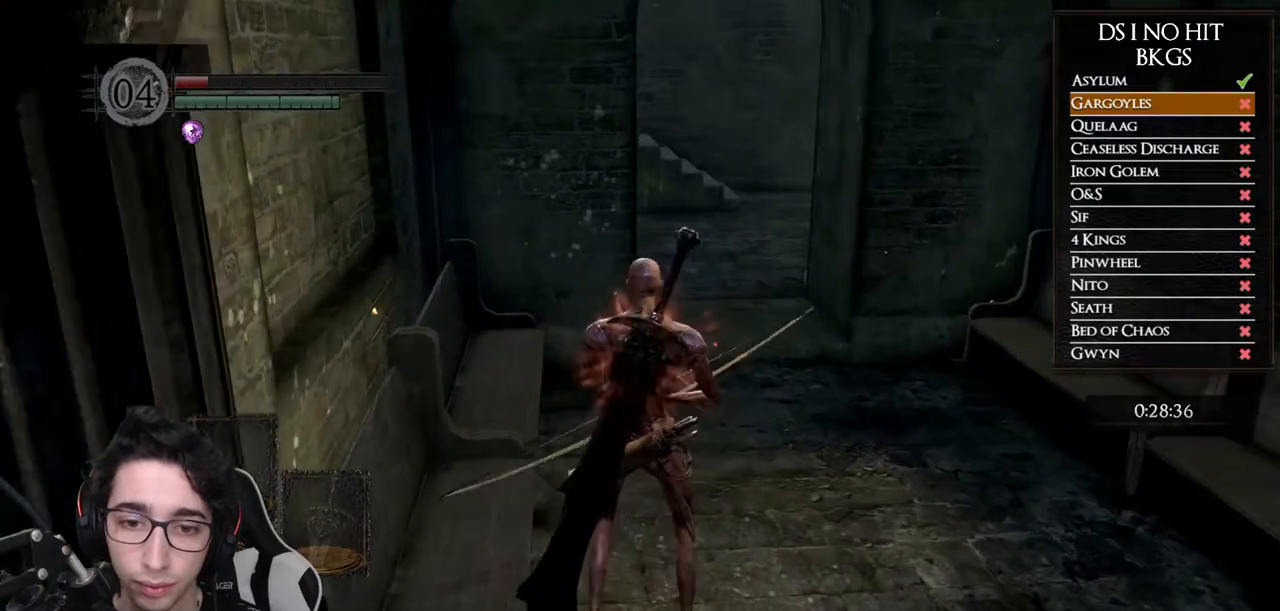
{"dt_ms": 500, "buttons": [], "left_stick": "down", "right_stick": "center", "events": [[283, "left_stick", "down"]]}
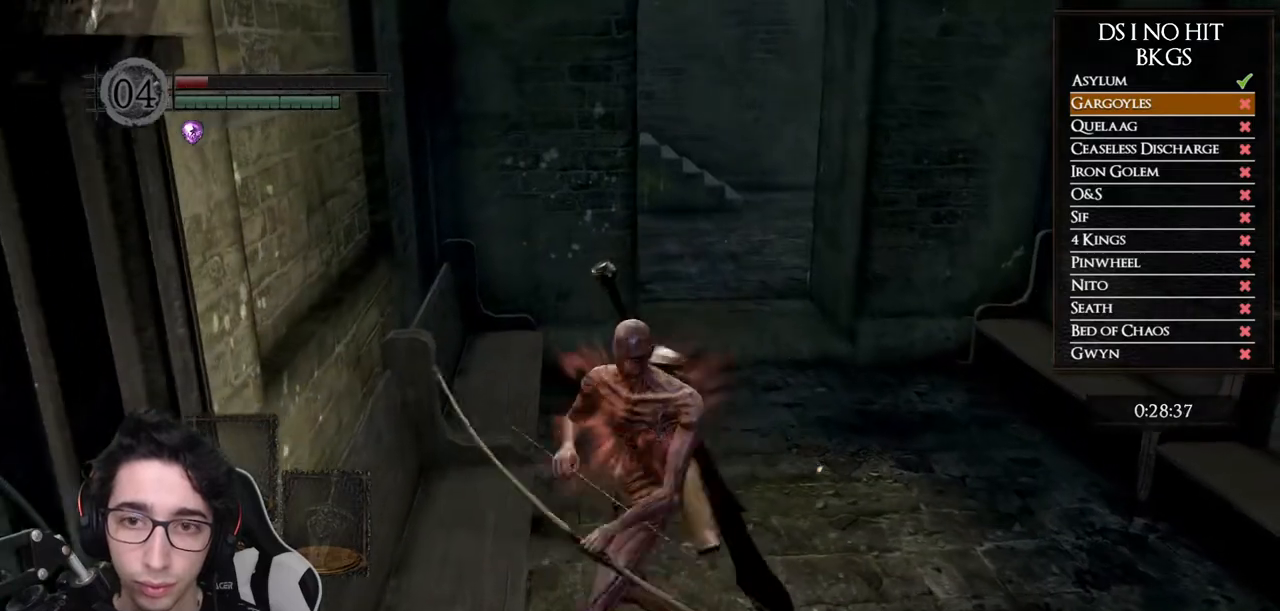
{"dt_ms": 500, "buttons": [], "left_stick": "up-left", "right_stick": "center", "events": [[400, "left_stick", "up-left"]]}